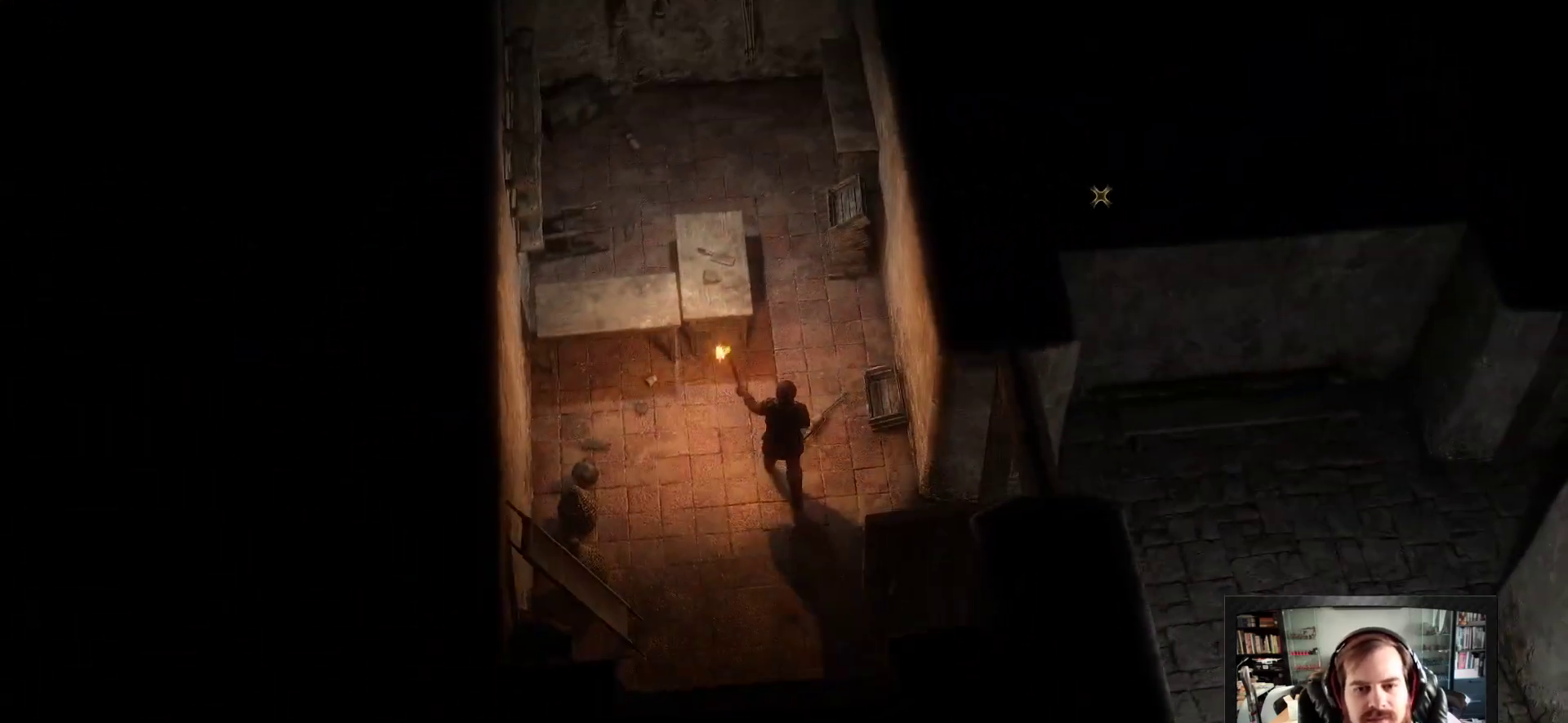
Gameplay with keyboard and mouse; each line is a JSON object with the keys and mouse buttons held at the frame after it. "events" lists presses ("down") and releases ("up") of "1", "2", "3", "4", "5", "a", "c", "d", "r", "s", "shift", "space", "tab", "w", "mouse_left", "mouse_wheel" and "mouse_right" between this image and that frame as [ms after this image, input, new state], when the widget could be followed in between. "mouse_left", "mouse_wheel", "mouse_right" = the "left", "wheel", "right" buttons of the "mouse" list. No other keys are recorded. "wheel" means that the mouse wheel is clicked or scrolled. Not read: mouse_move.
{"keys": [], "mouse": [], "events": []}
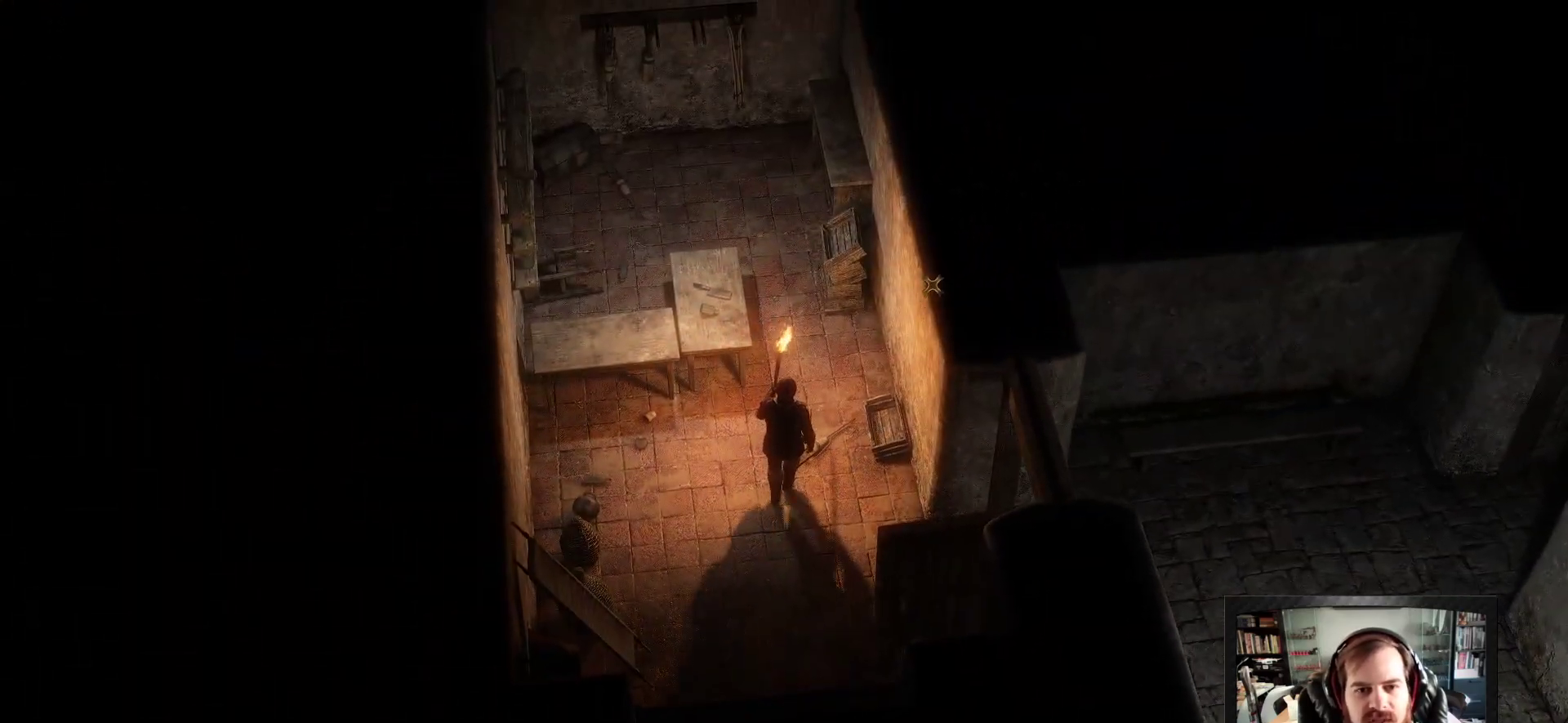
{"keys": ["w"], "mouse": [], "events": [[200, "w", "down"]]}
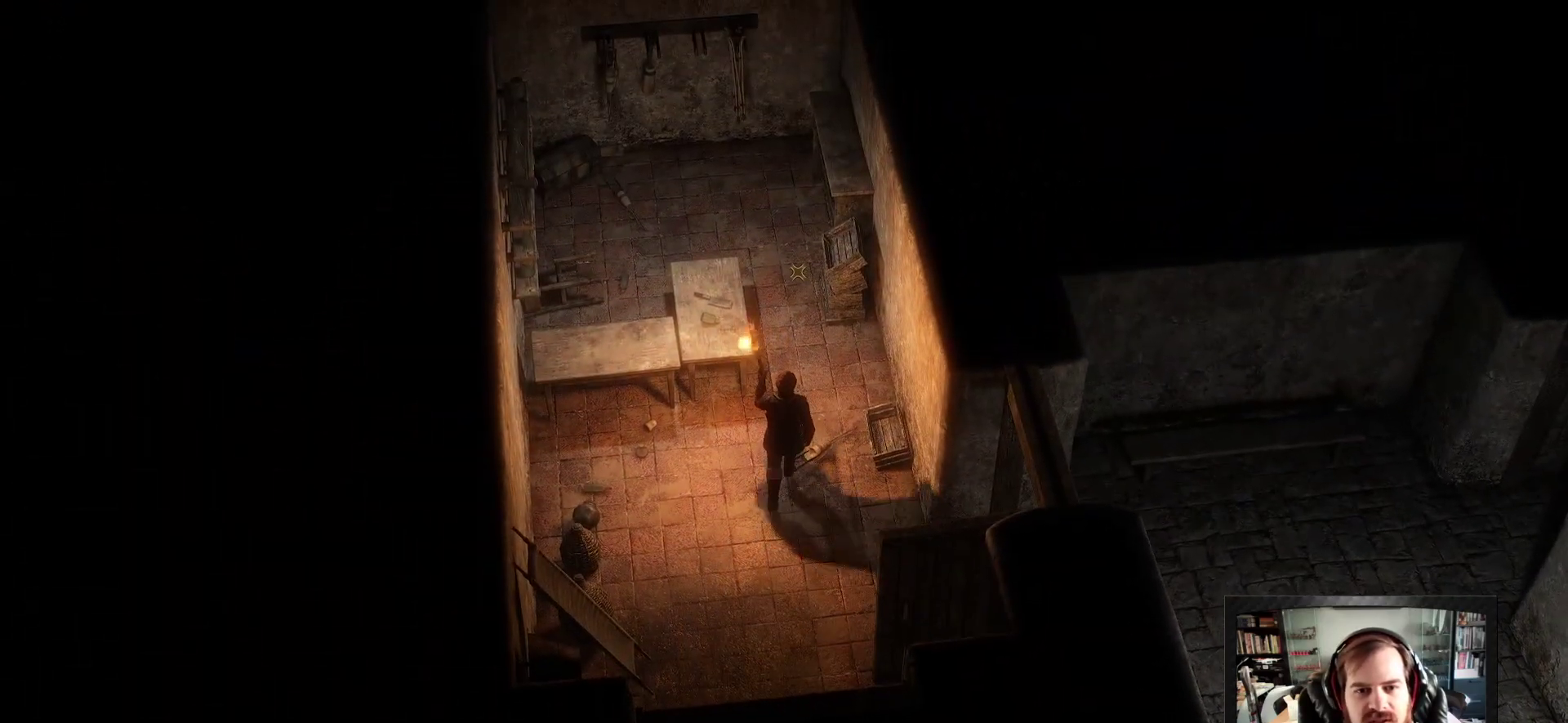
{"keys": ["w"], "mouse": [], "events": [[217, "d", "down"], [400, "d", "up"]]}
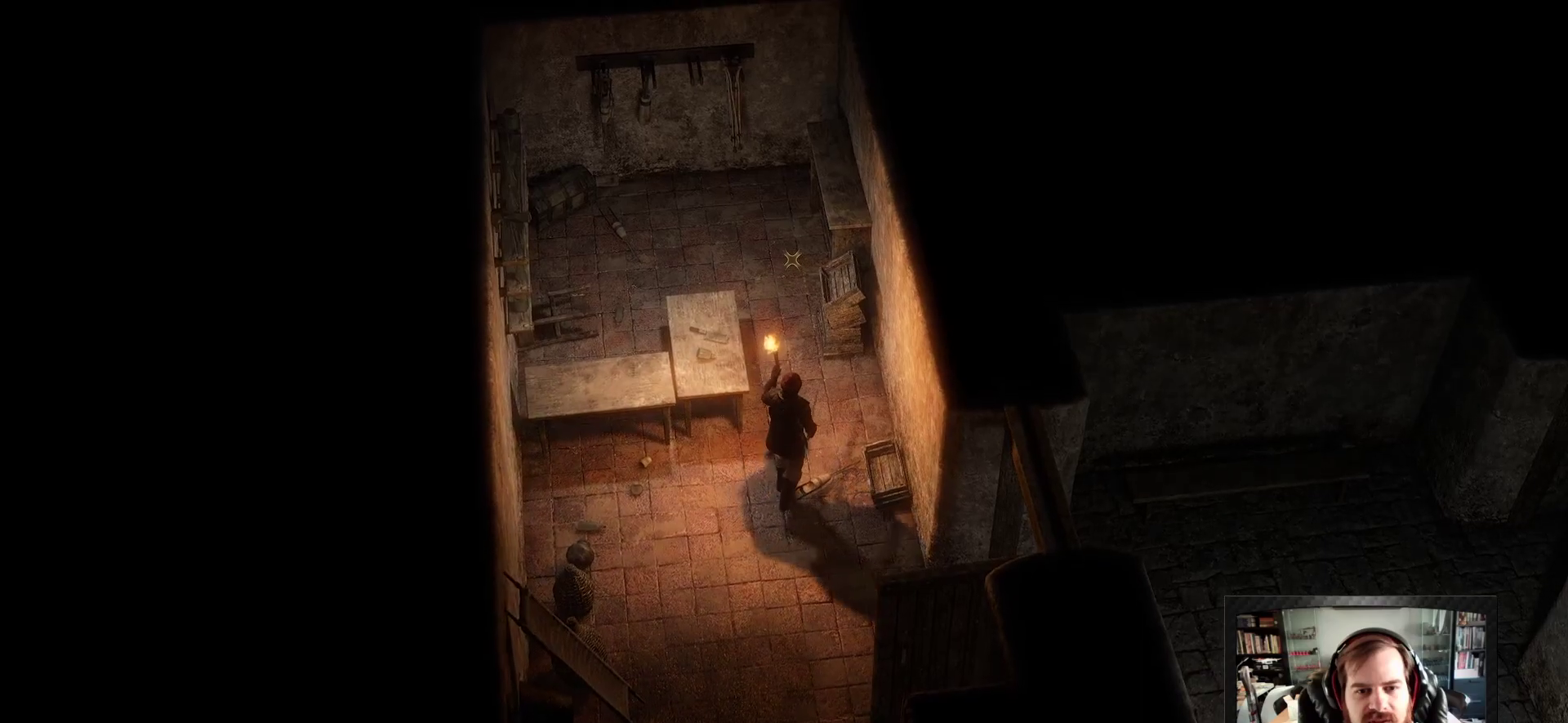
{"keys": ["w"], "mouse": [], "events": [[183, "a", "down"], [417, "a", "up"]]}
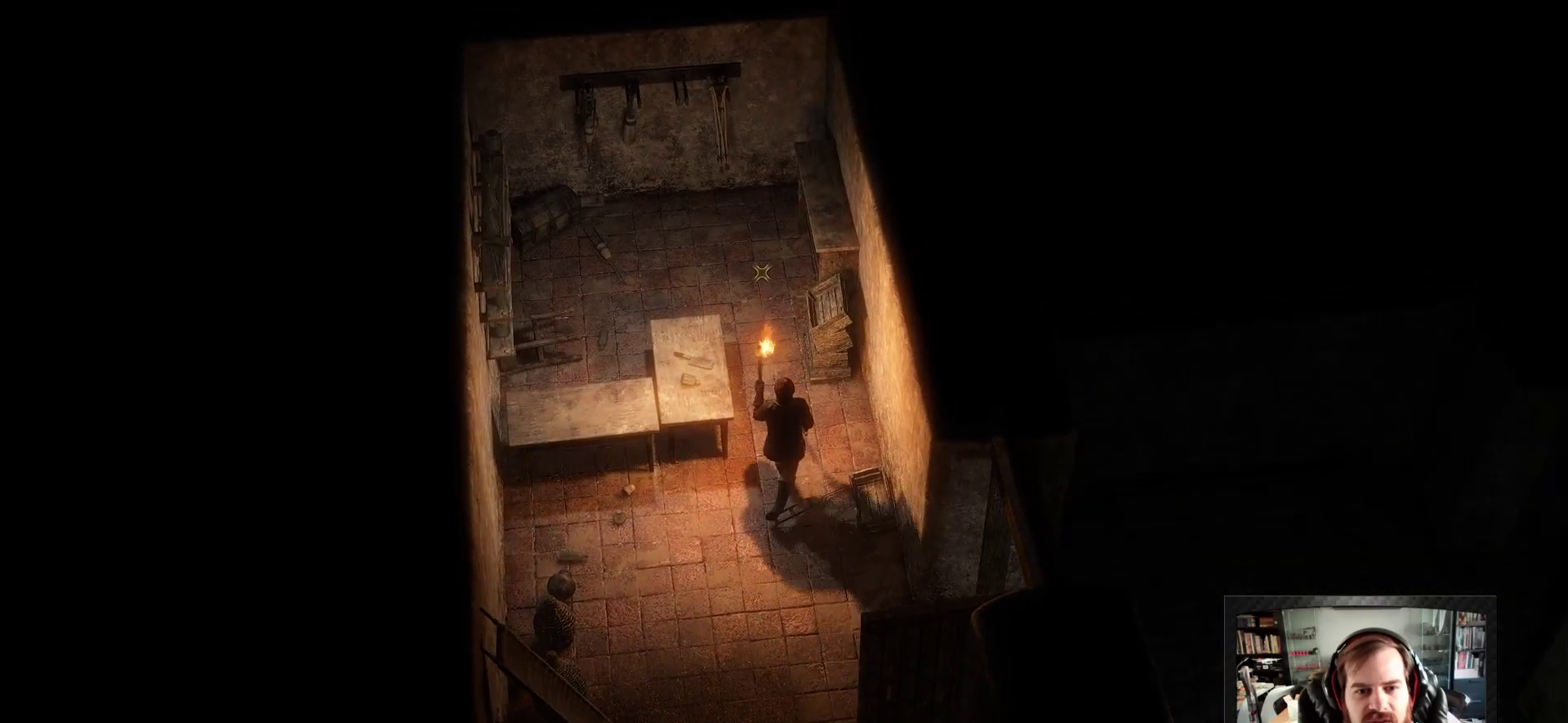
{"keys": ["w"], "mouse": [], "events": []}
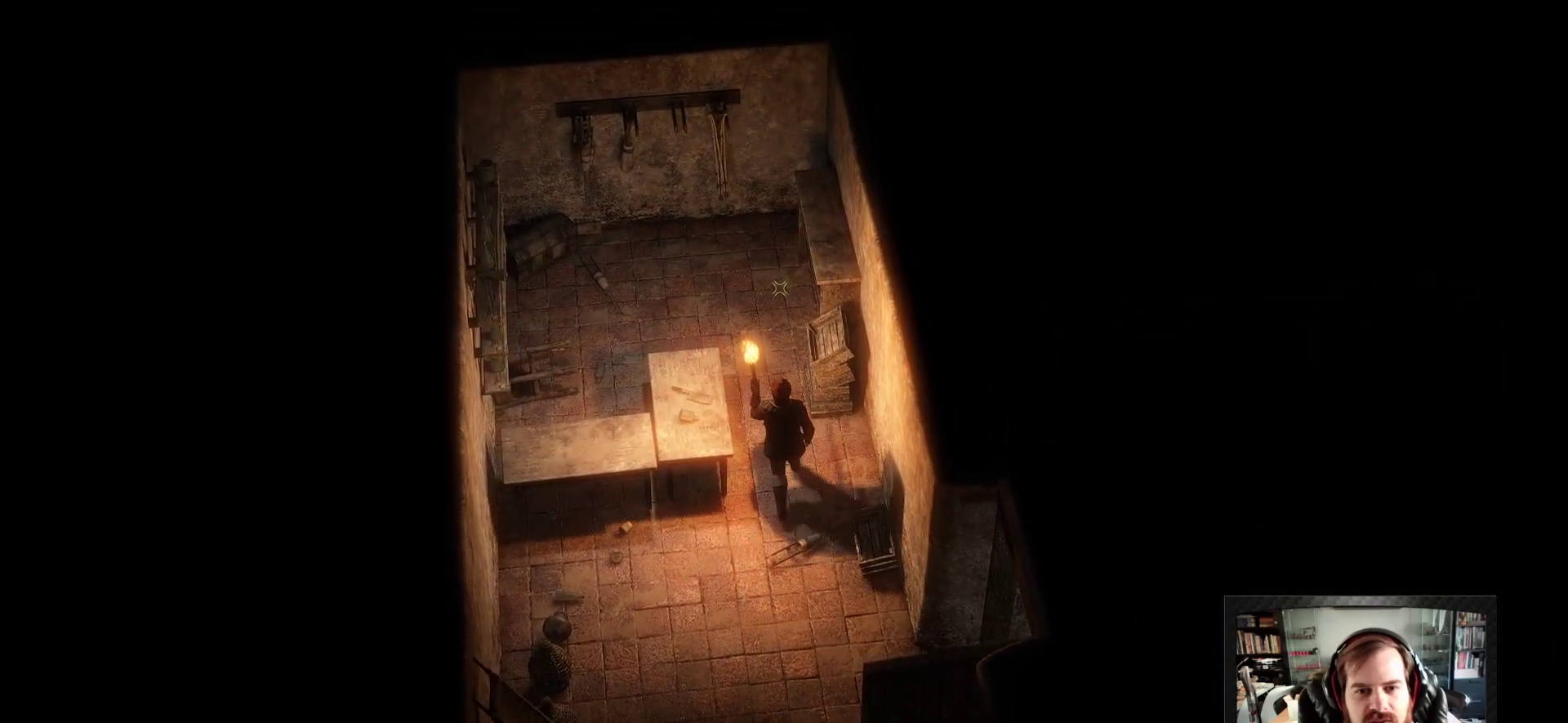
{"keys": ["w"], "mouse": [], "events": [[400, "a", "down"], [483, "a", "up"]]}
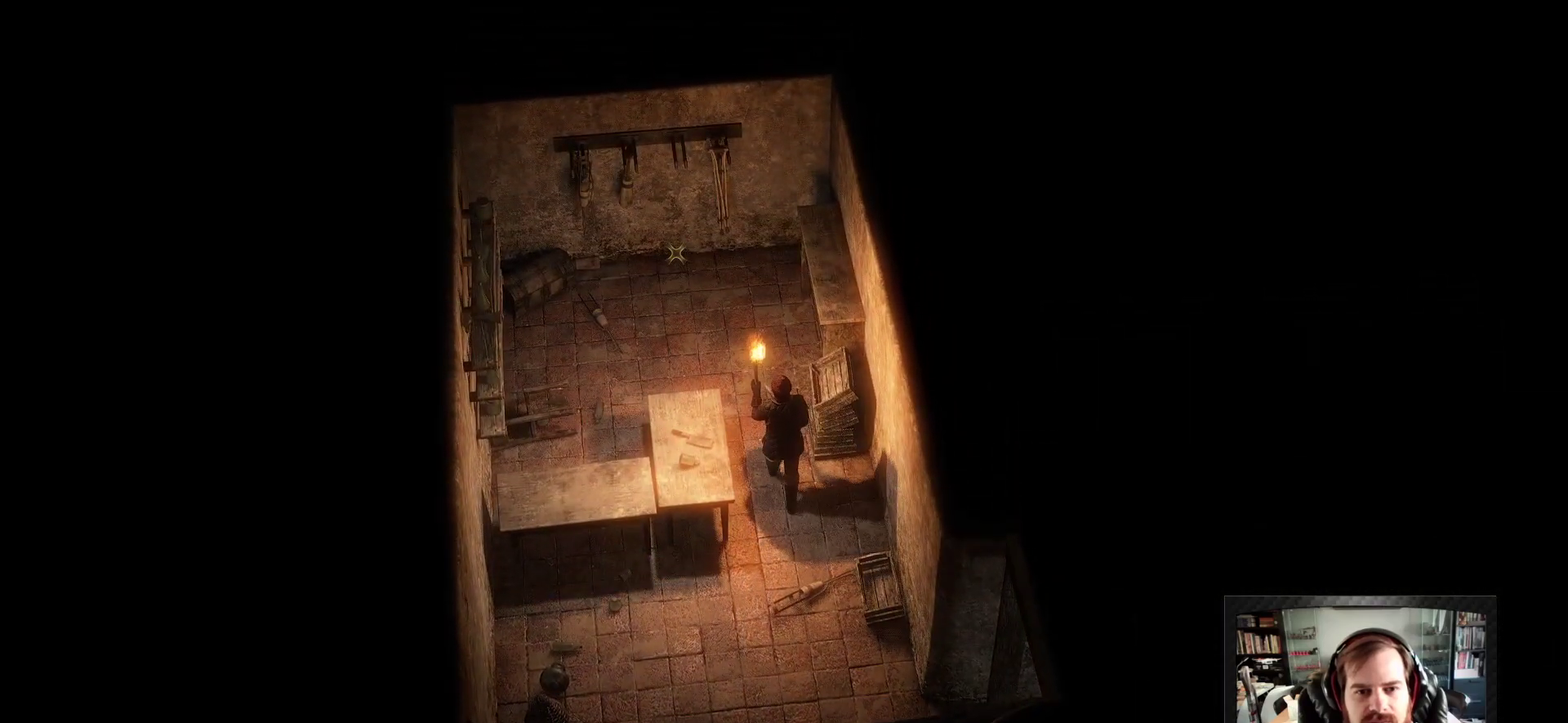
{"keys": ["w"], "mouse": [], "events": [[83, "space", "down"], [183, "space", "up"]]}
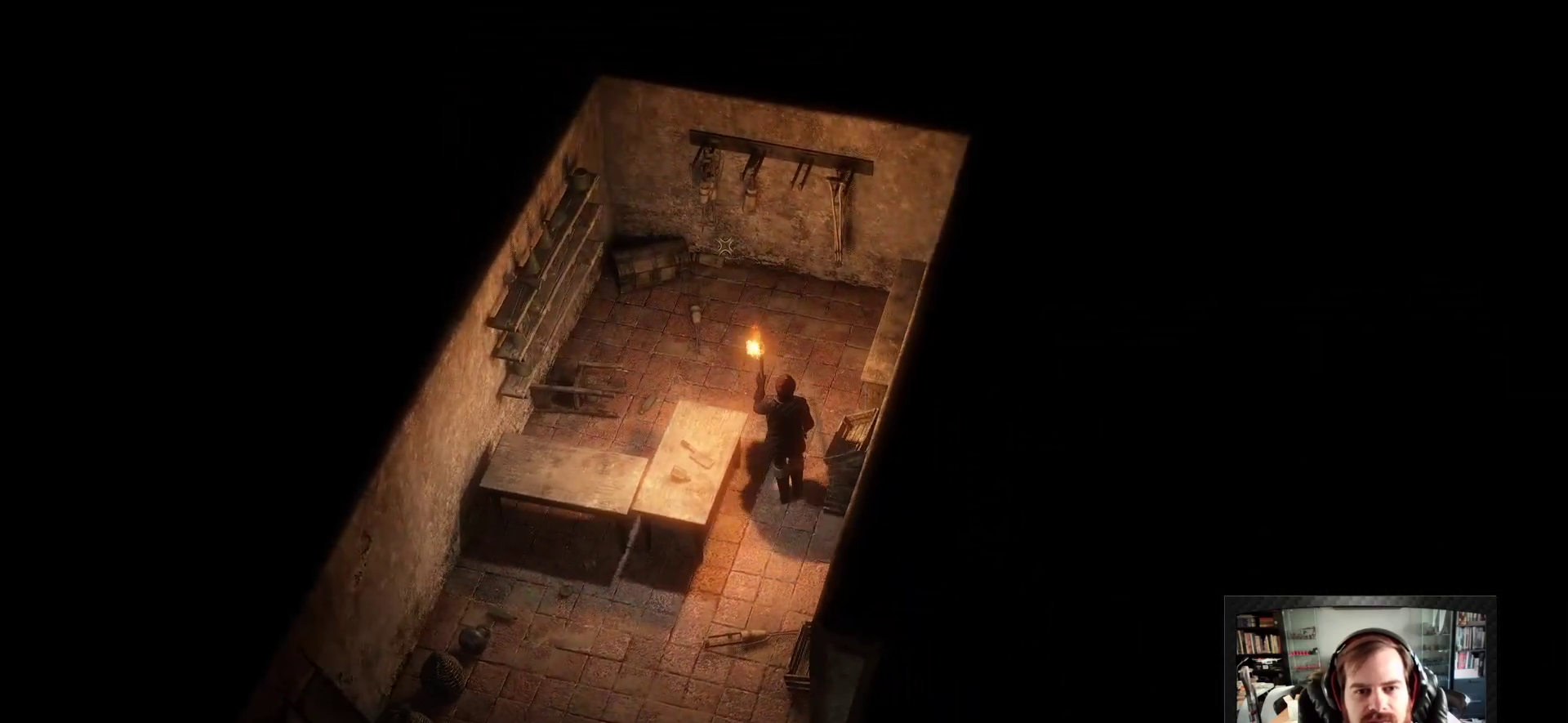
{"keys": ["a", "w"], "mouse": [], "events": [[233, "a", "down"], [283, "space", "down"], [433, "space", "up"]]}
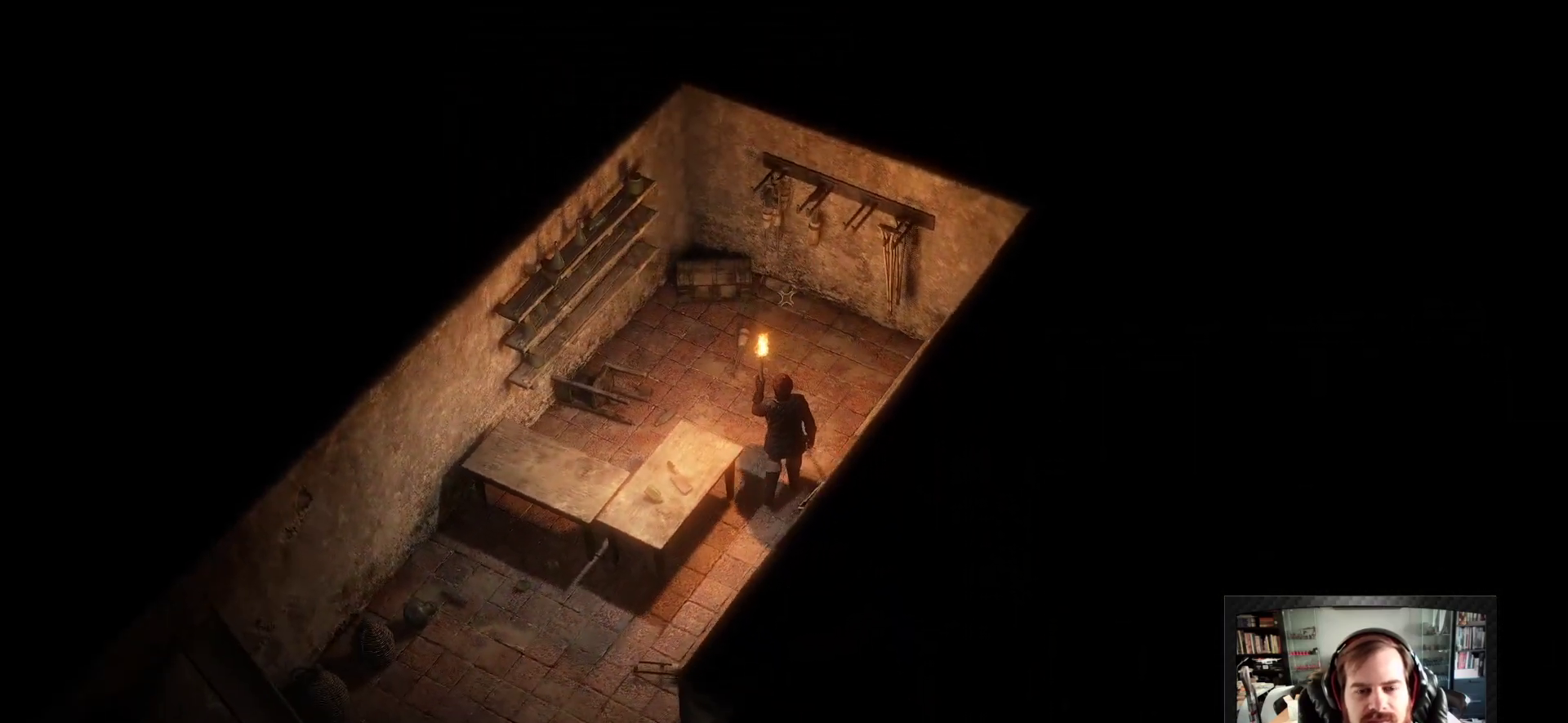
{"keys": ["w"], "mouse": [], "events": [[67, "a", "up"]]}
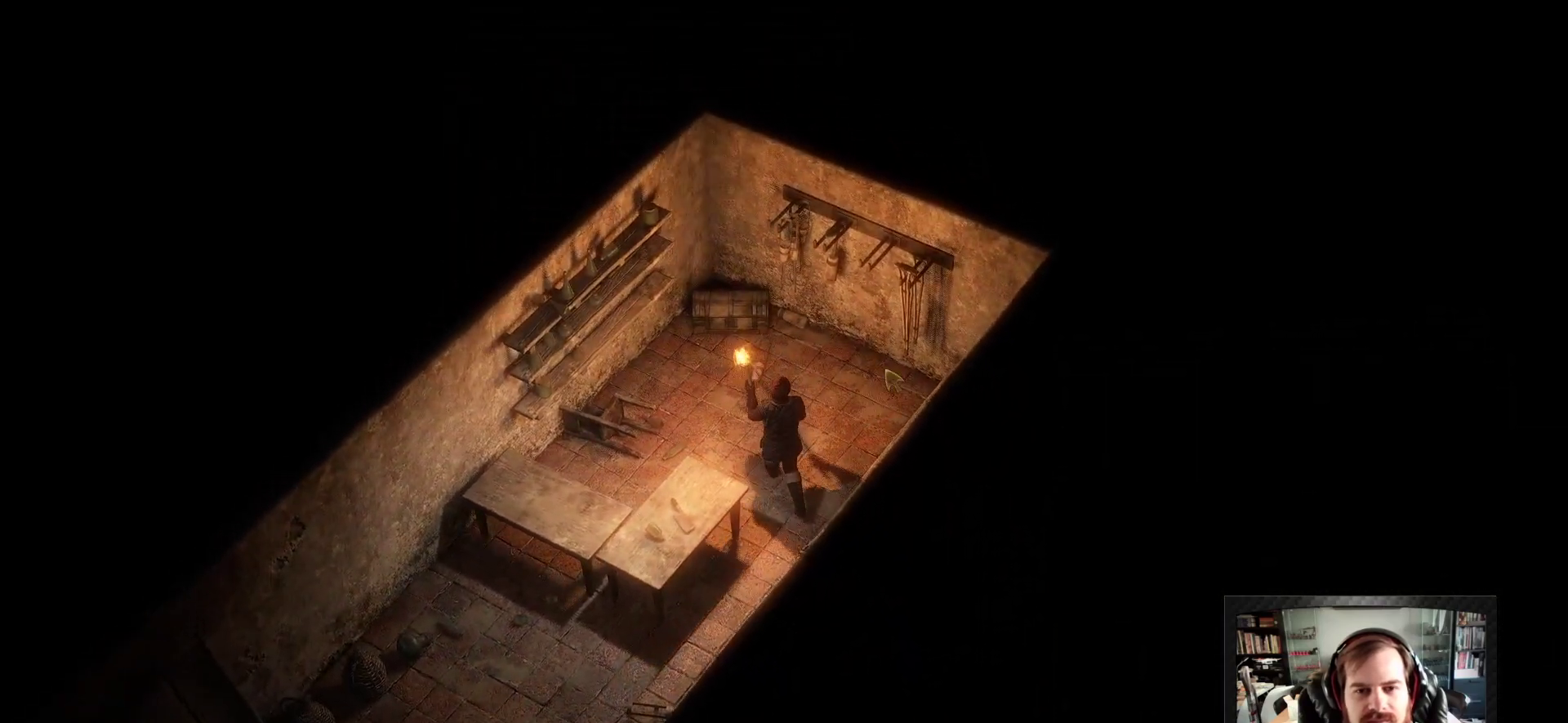
{"keys": [], "mouse": [], "events": [[83, "w", "up"]]}
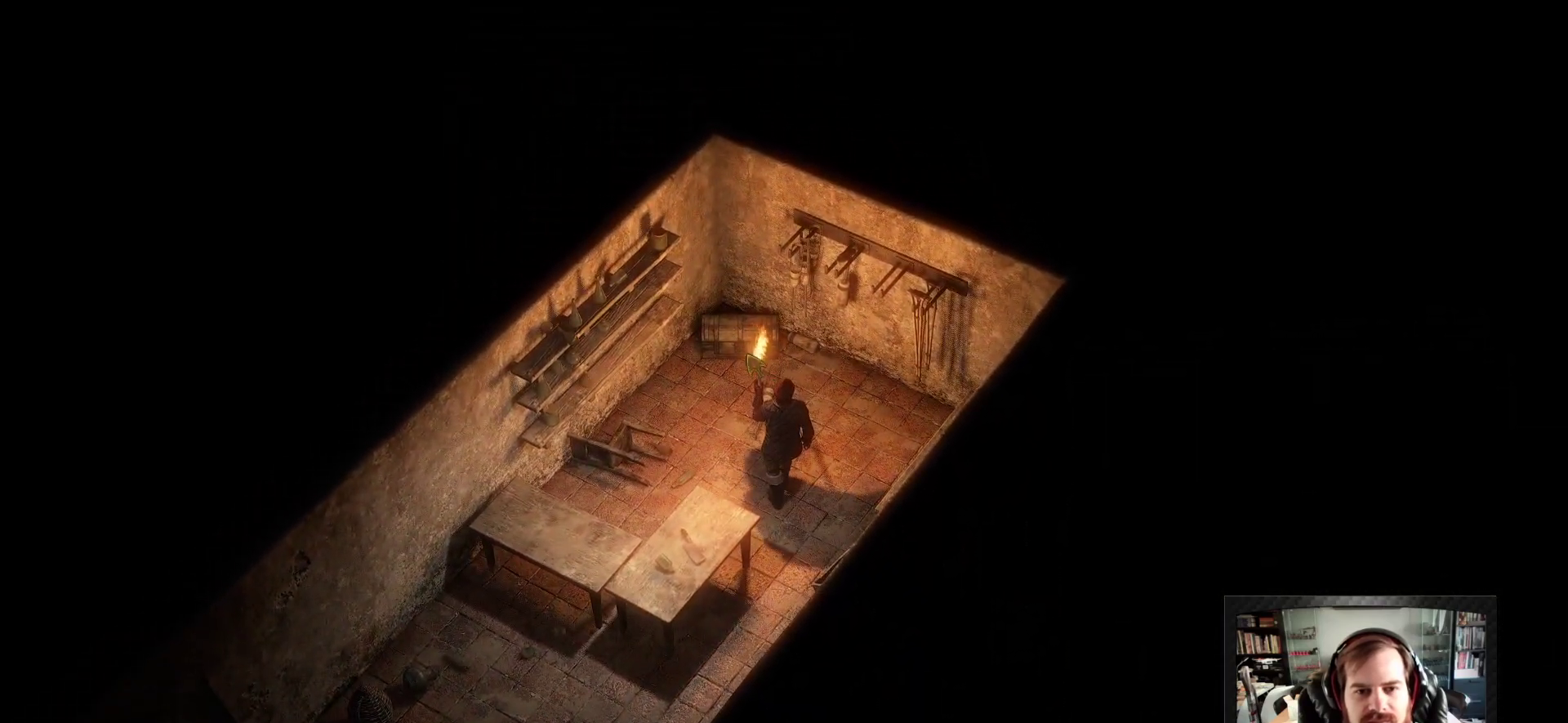
{"keys": [], "mouse": ["left"], "events": [[483, "mouse_left", "down"]]}
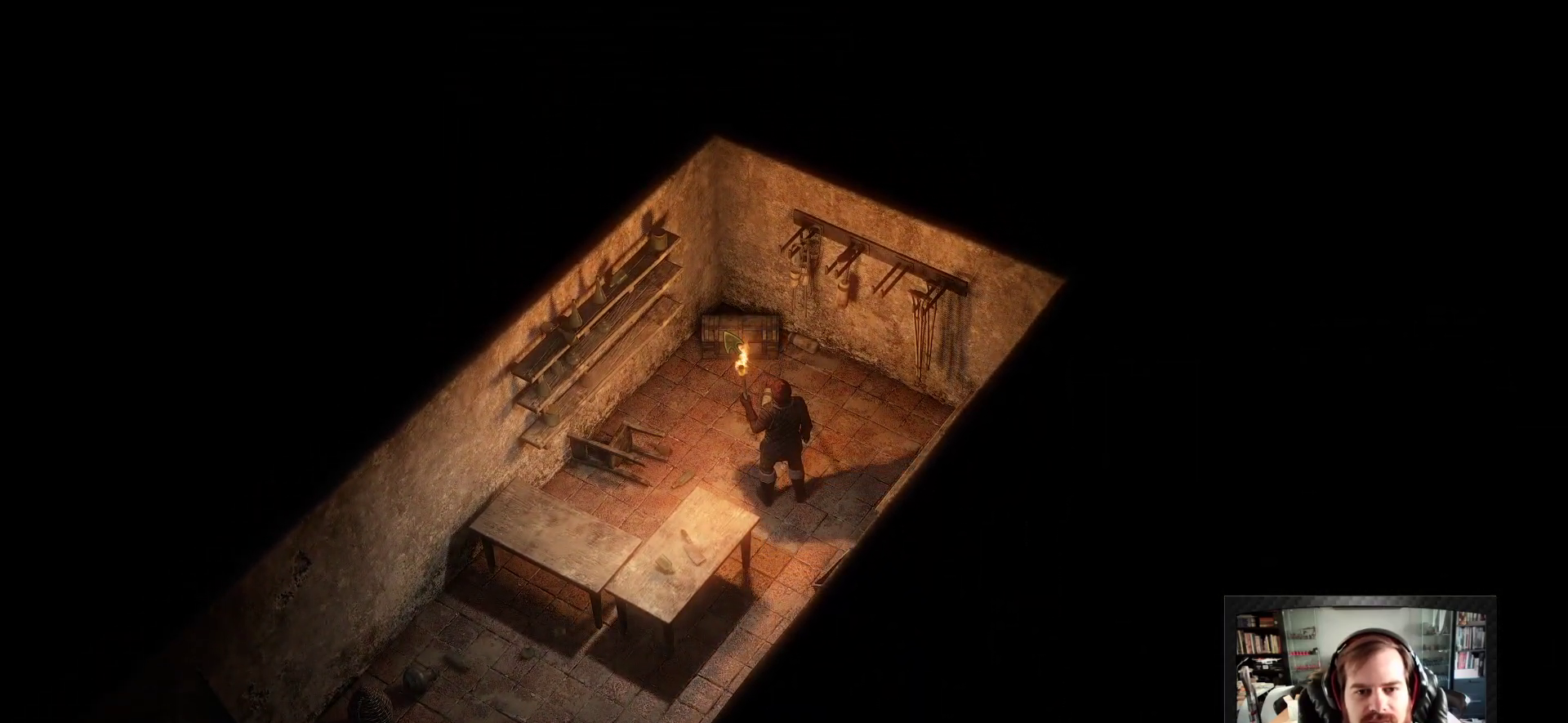
{"keys": [], "mouse": [], "events": [[17, "mouse_left", "up"], [117, "mouse_left", "down"], [217, "mouse_left", "up"]]}
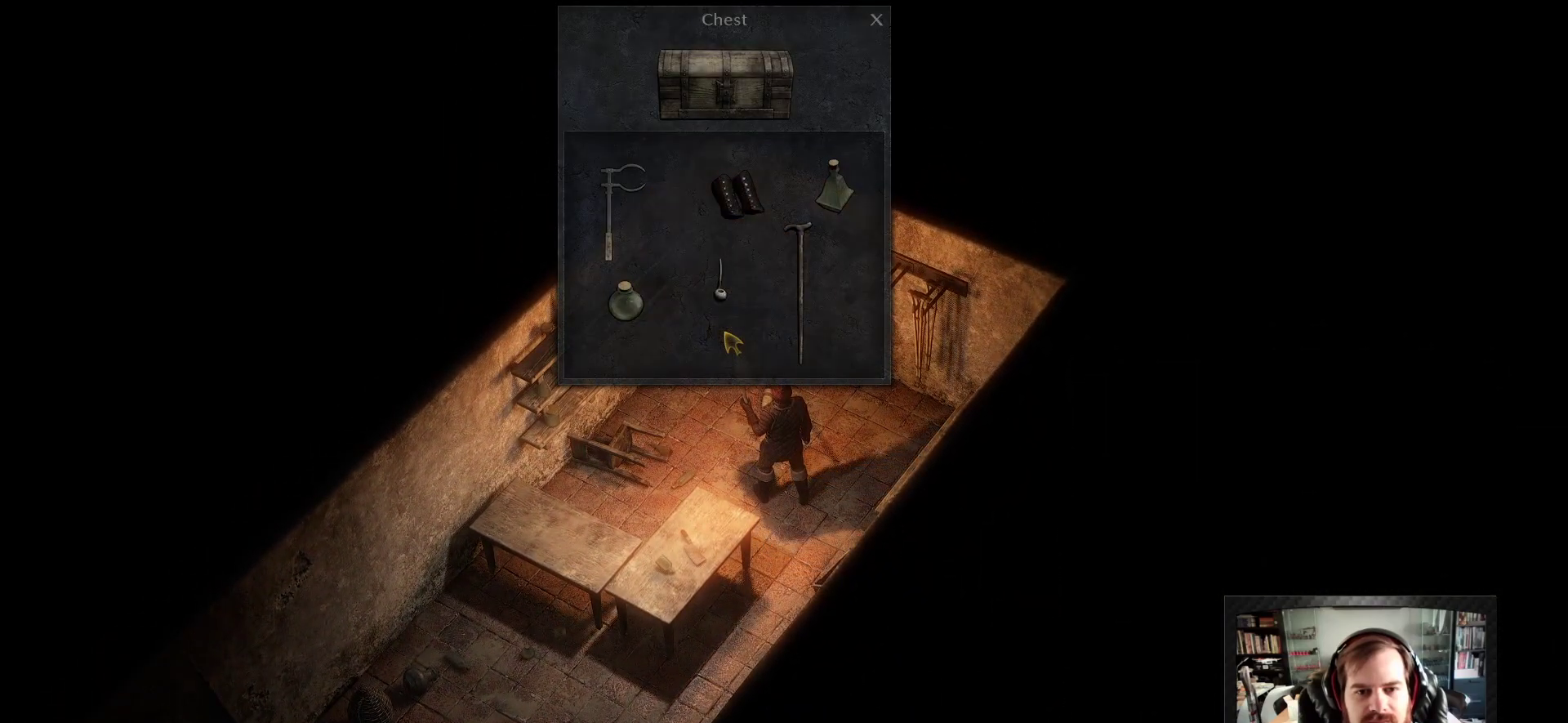
{"keys": [], "mouse": [], "events": []}
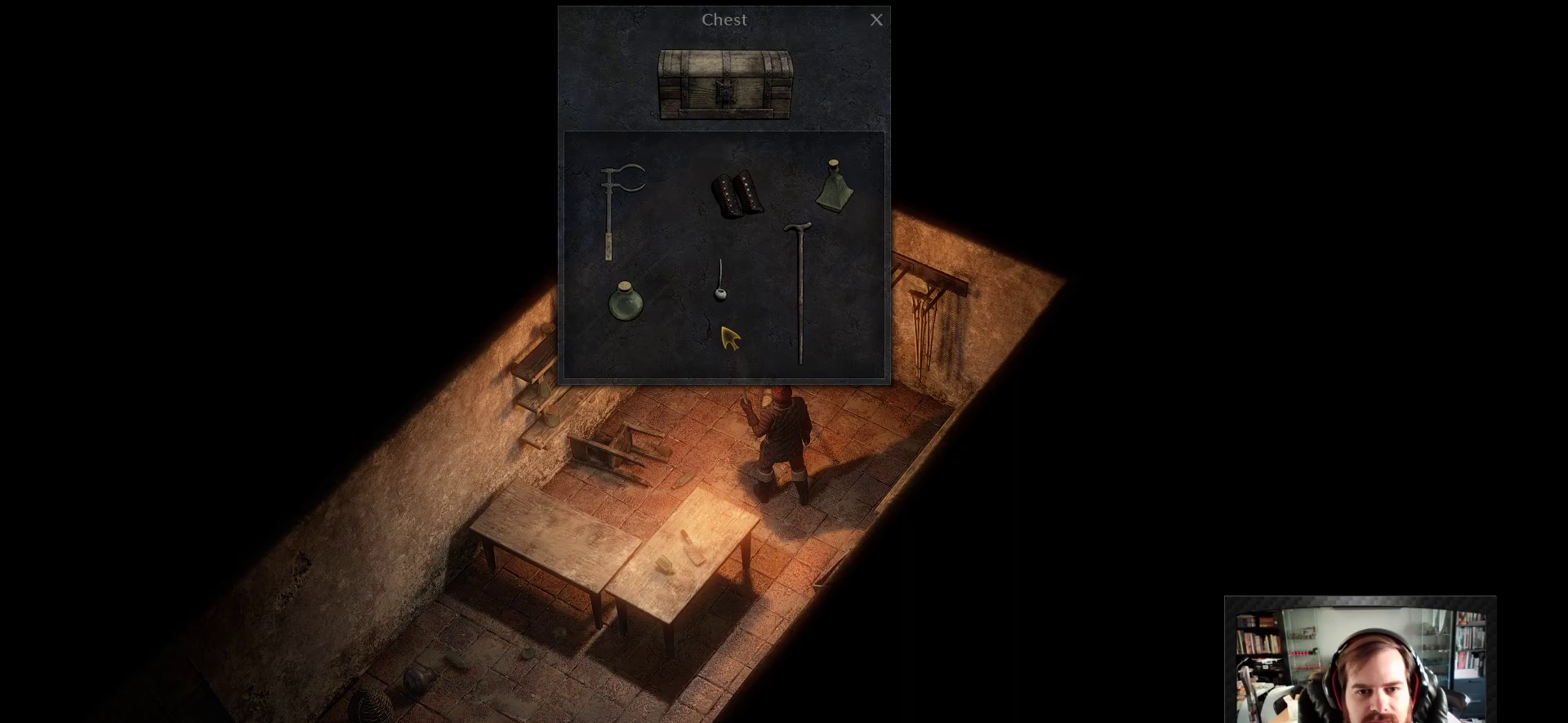
{"keys": [], "mouse": [], "events": [[383, "mouse_left", "down"], [467, "mouse_left", "up"]]}
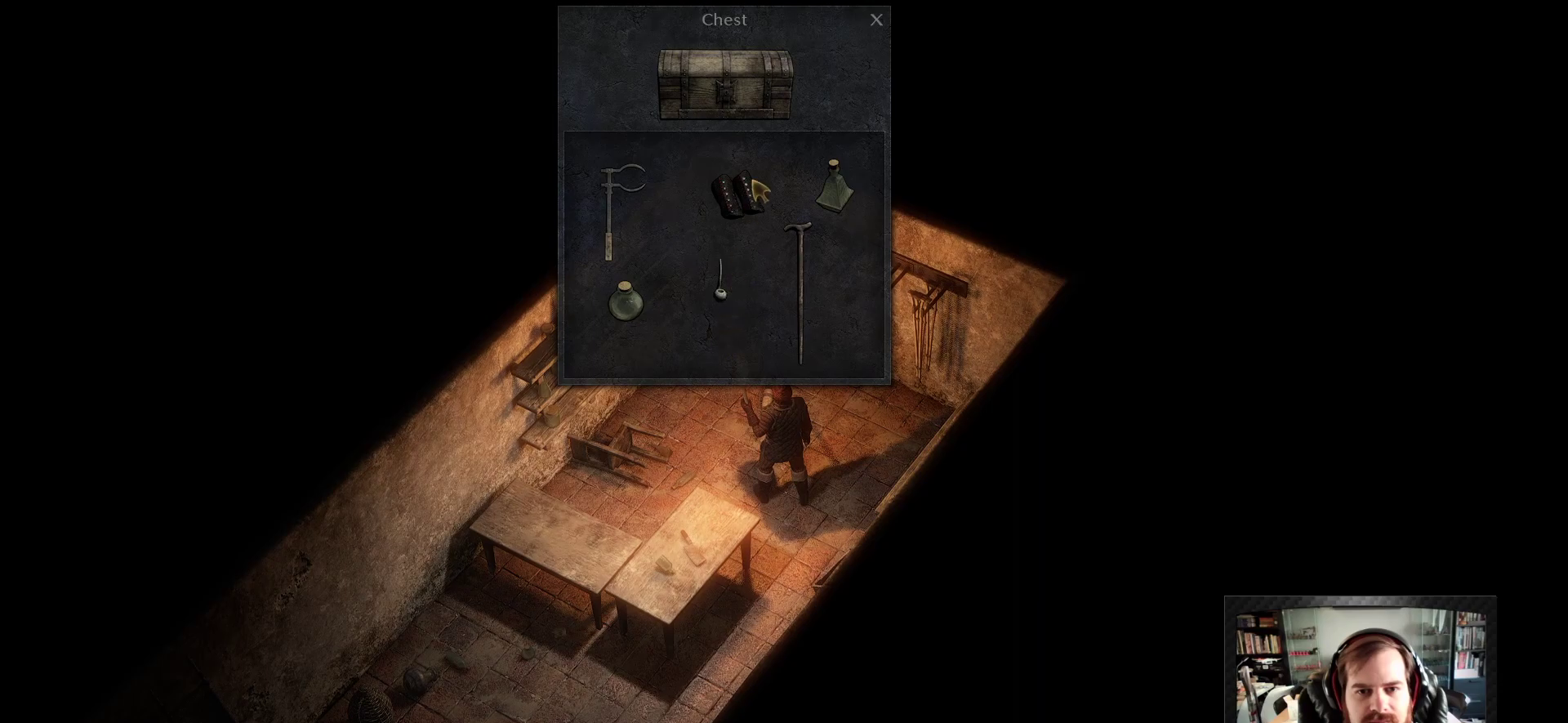
{"keys": [], "mouse": [], "events": [[350, "mouse_left", "down"], [450, "mouse_left", "up"]]}
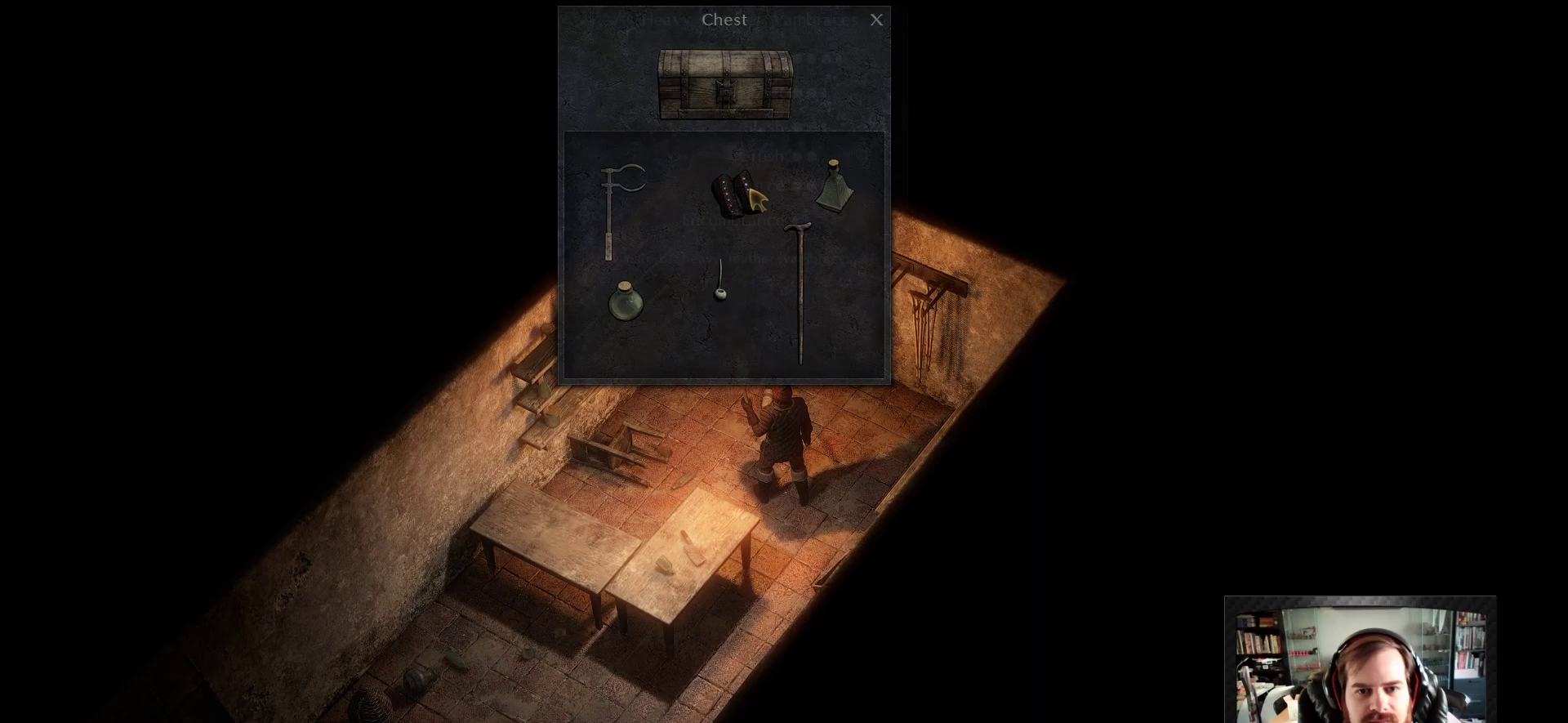
{"keys": [], "mouse": [], "events": []}
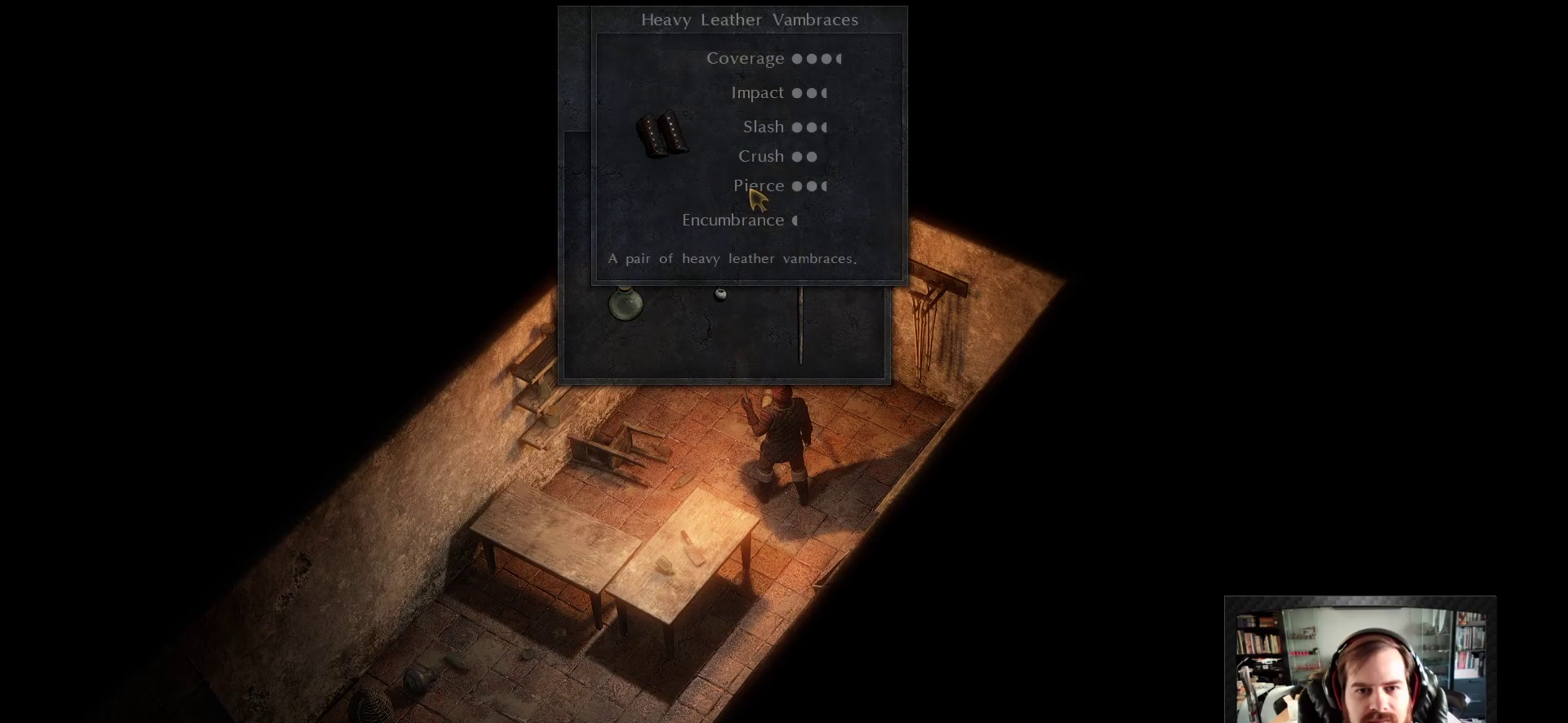
{"keys": [], "mouse": [], "events": []}
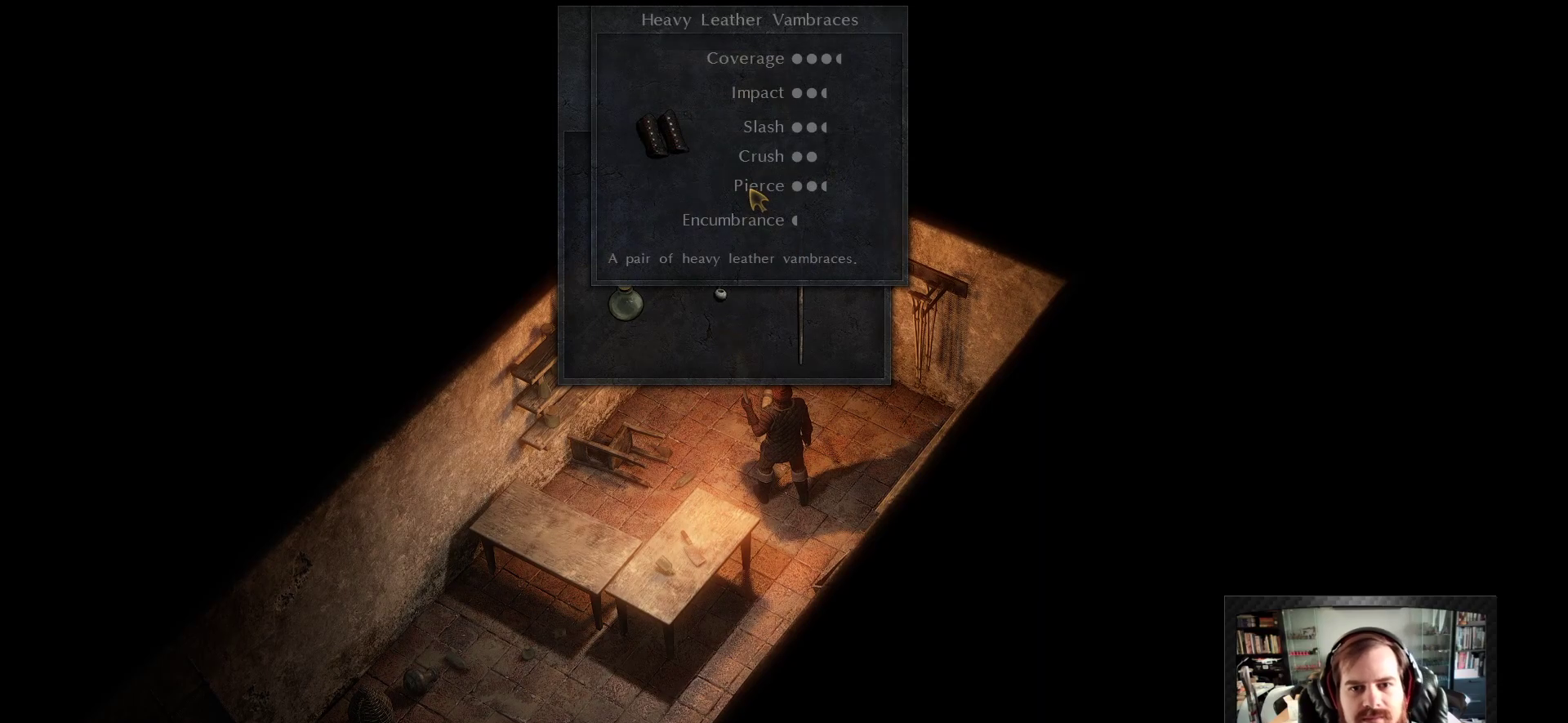
{"keys": [], "mouse": [], "events": []}
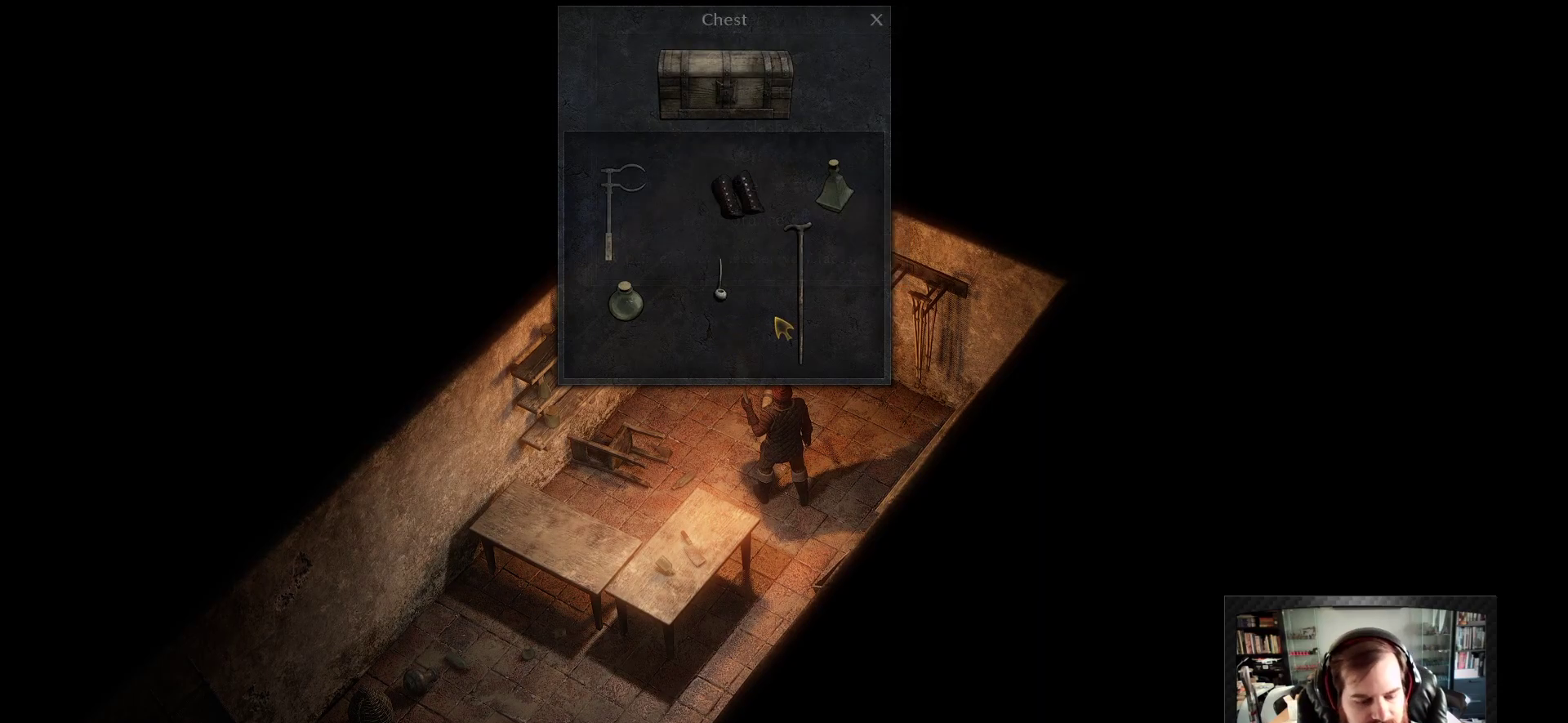
{"keys": [], "mouse": [], "events": []}
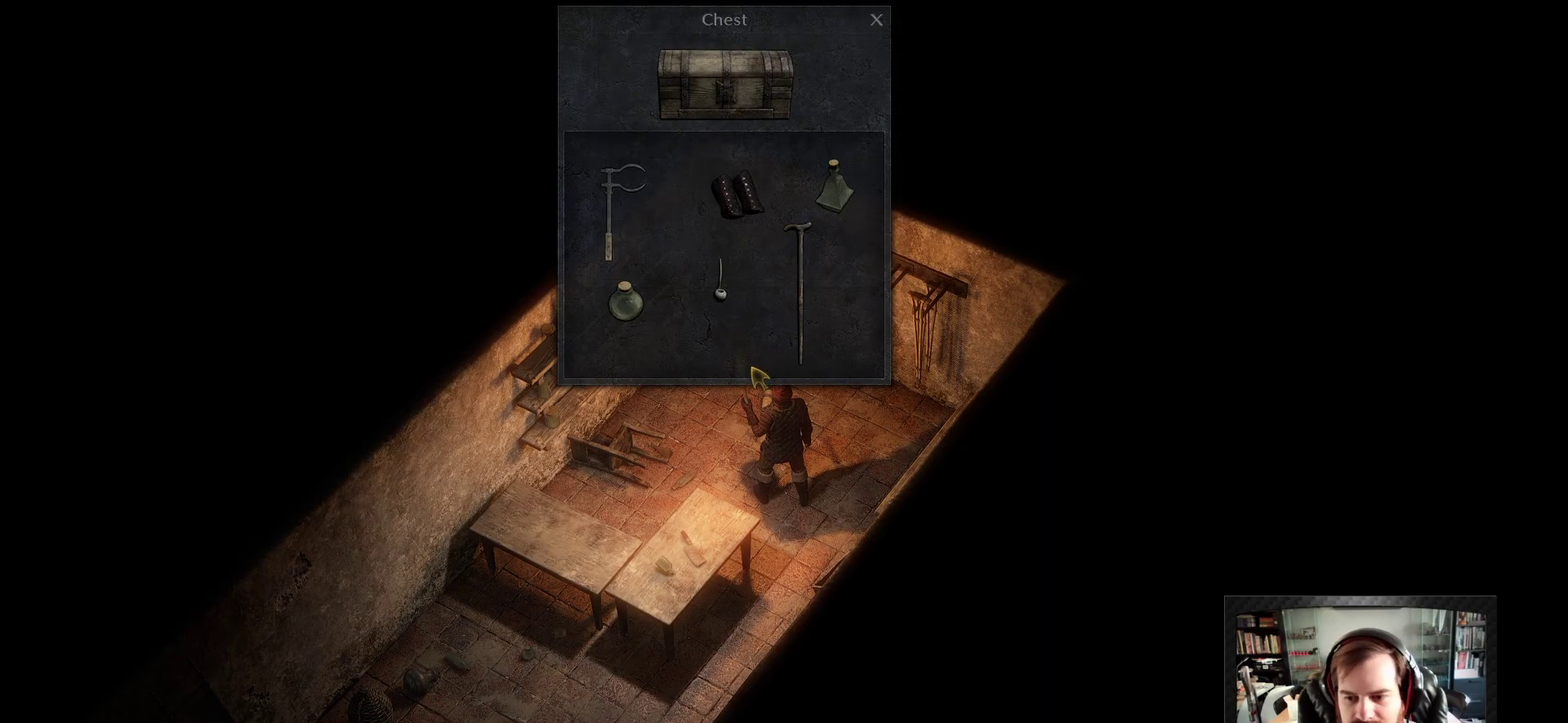
{"keys": [], "mouse": [], "events": []}
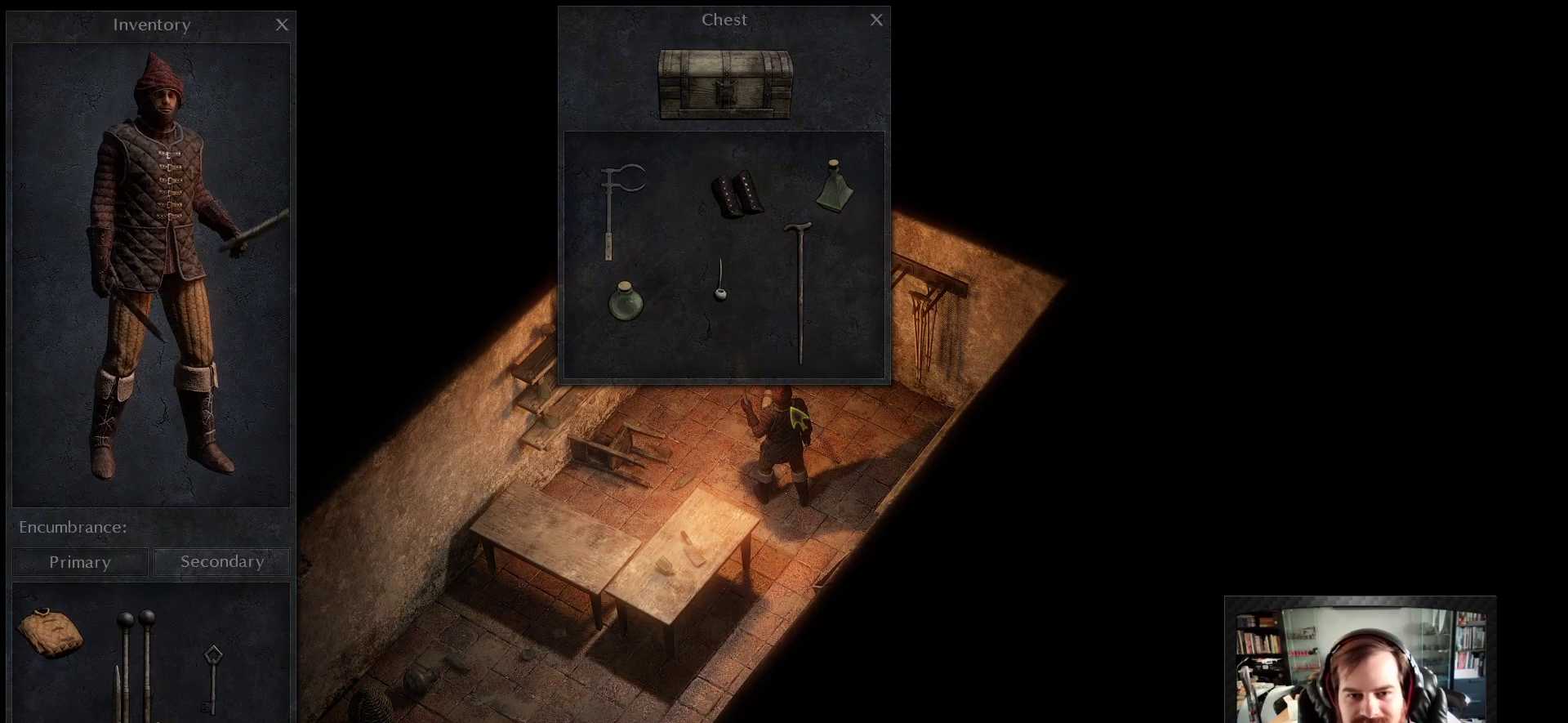
{"keys": [], "mouse": [], "events": []}
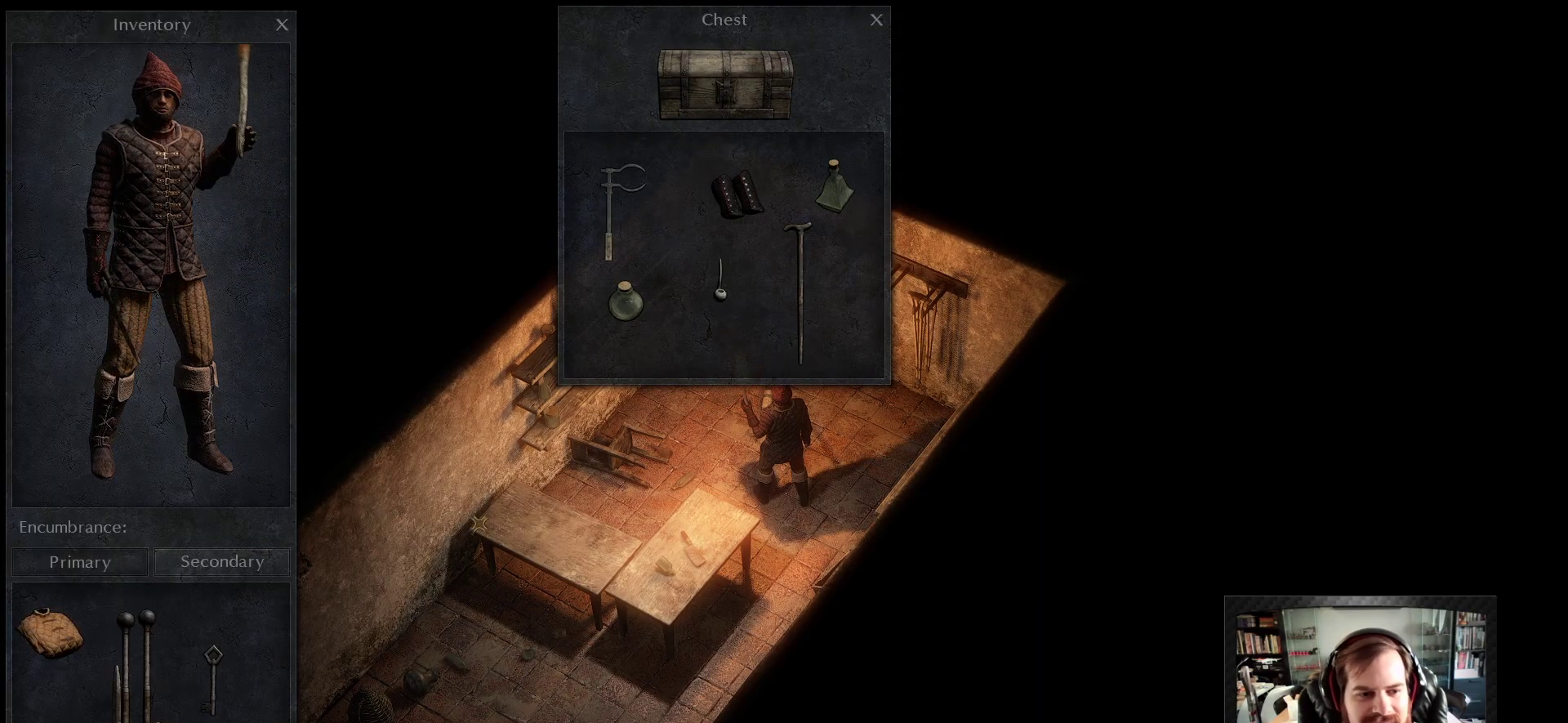
{"keys": [], "mouse": [], "events": []}
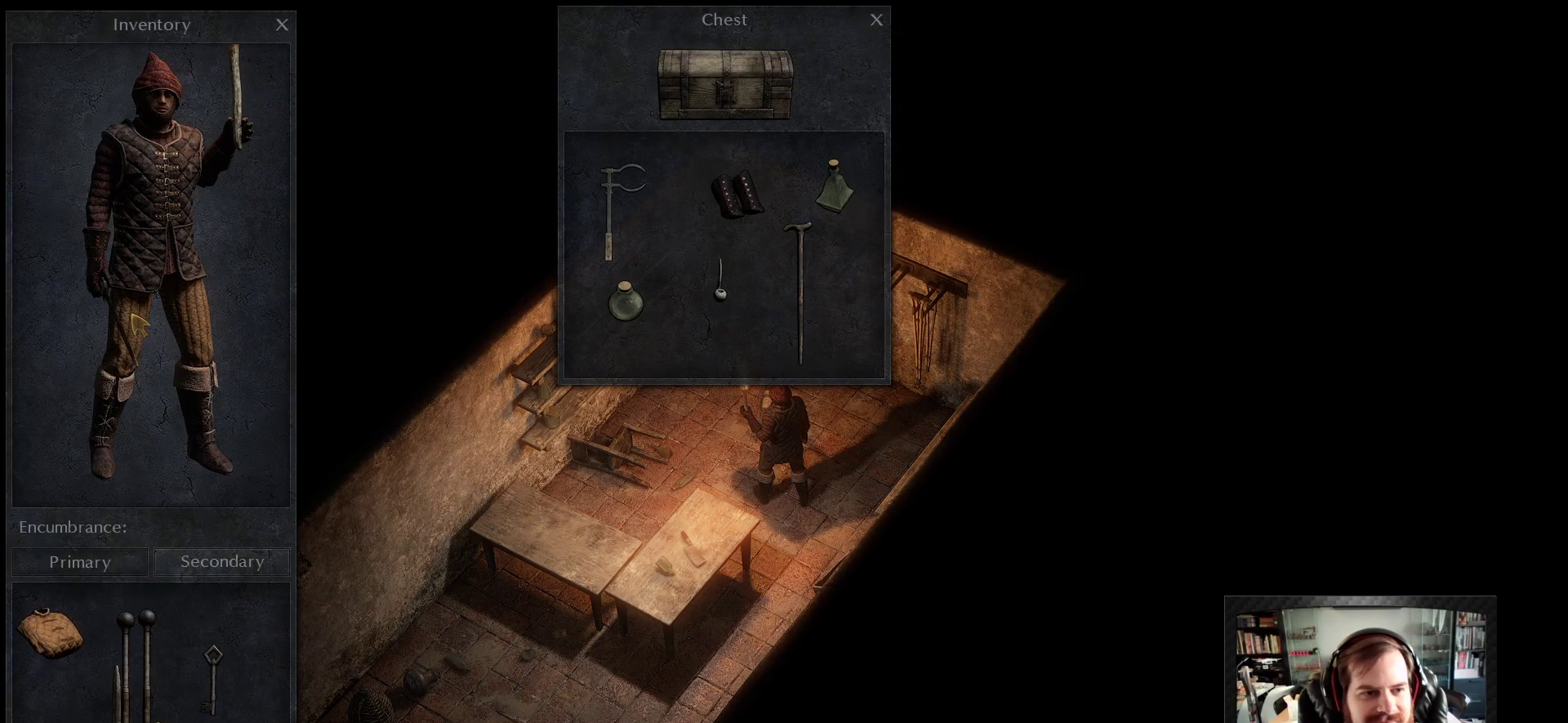
{"keys": [], "mouse": [], "events": []}